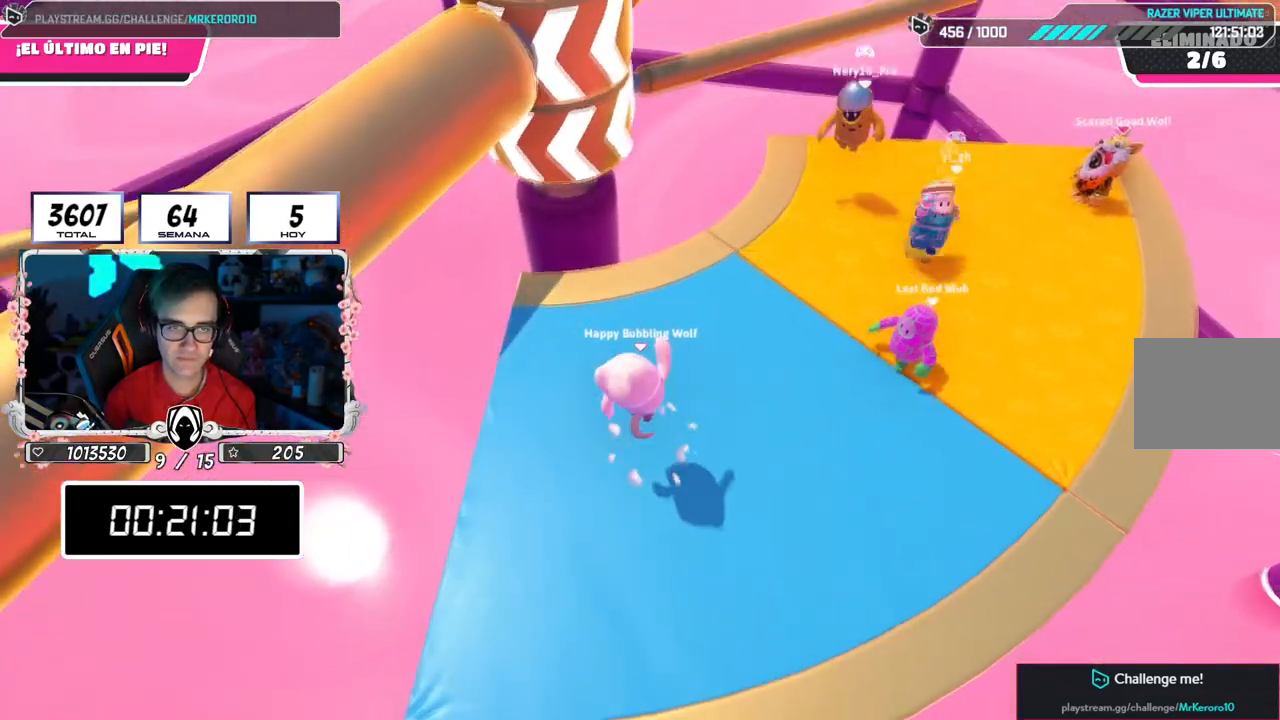
Gameplay with a controller (PlayStation layout); each line is a JSON object with the inputs held at the frame after it. "events" lists button and stick changes between this image and that frame as [ms after this image, input, new state], when the widget could be followed in between.
{"buttons": [], "left_stick": "up-right", "right_stick": "left", "events": [[17, "CROSS", "up"], [400, "left_stick", "up-right"], [467, "right_stick", "left"]]}
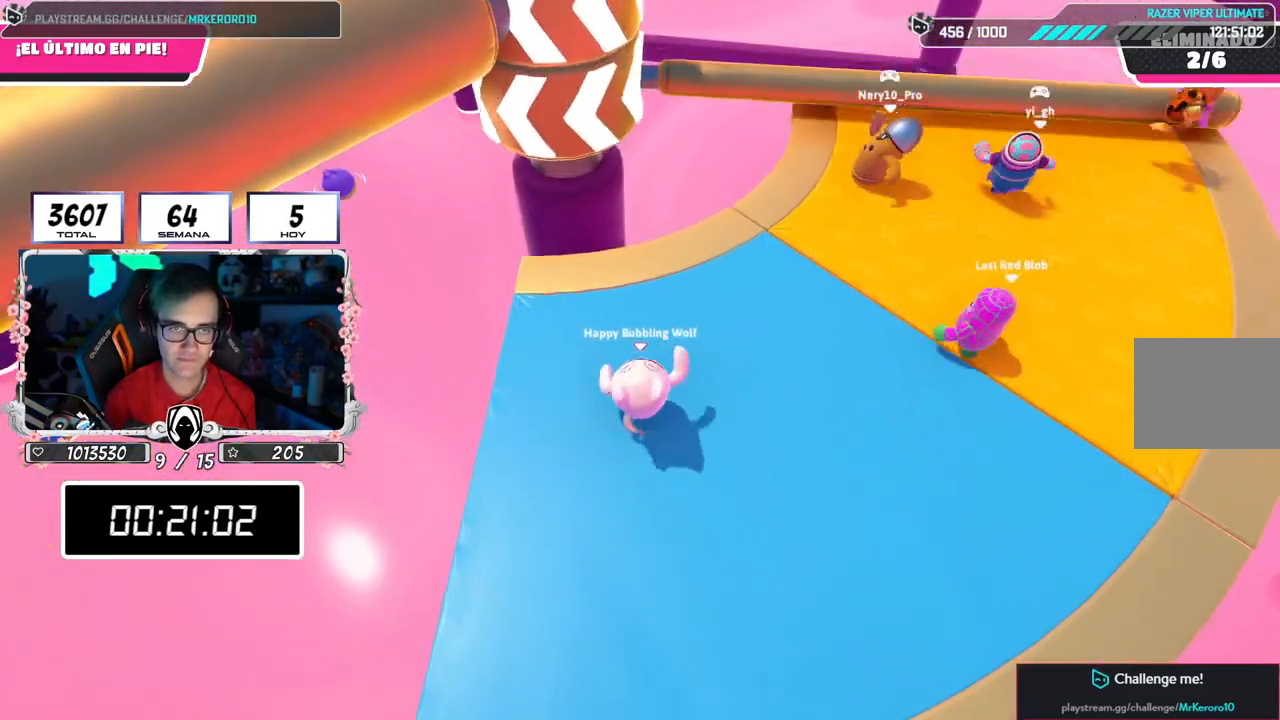
{"buttons": ["CROSS"], "left_stick": "up-right", "right_stick": "center", "events": [[83, "left_stick", "down-right"], [83, "right_stick", "center"], [166, "left_stick", "down-left"], [283, "left_stick", "up-left"], [367, "left_stick", "up-right"], [383, "CROSS", "down"]]}
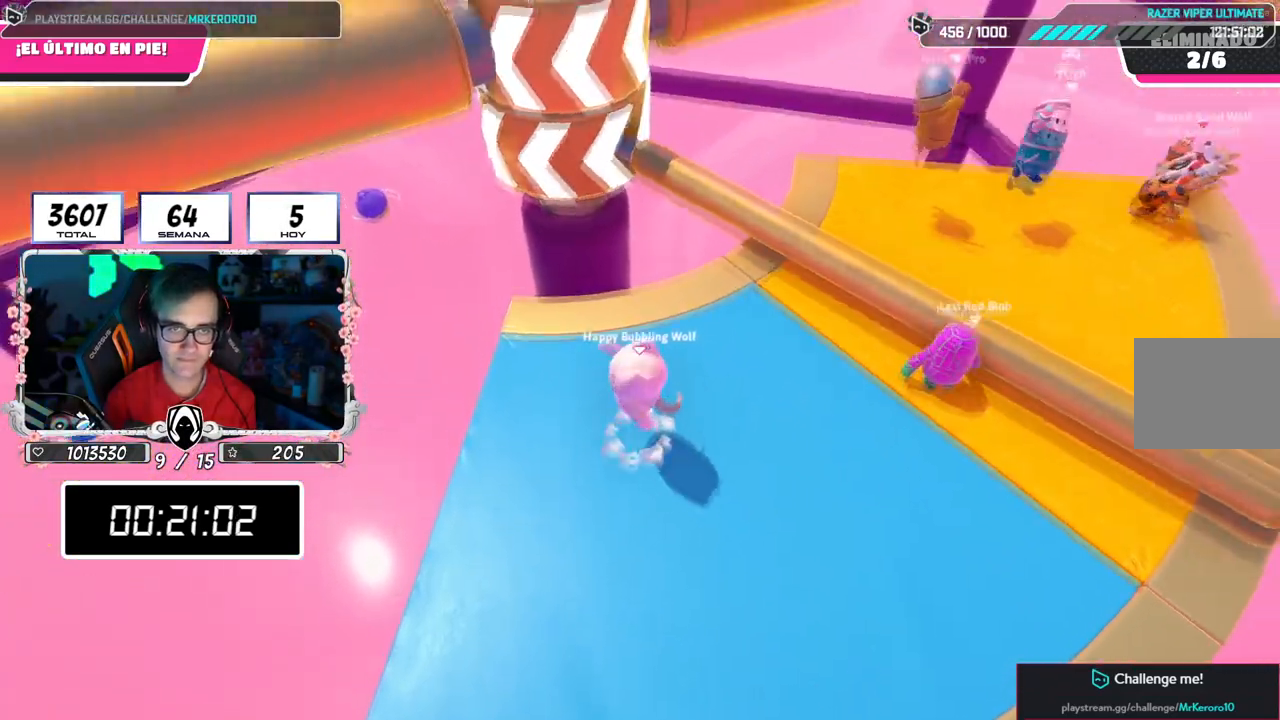
{"buttons": [], "left_stick": "down-left", "right_stick": "center", "events": [[100, "CROSS", "up"], [100, "left_stick", "right"], [234, "left_stick", "down-right"], [384, "left_stick", "down-left"]]}
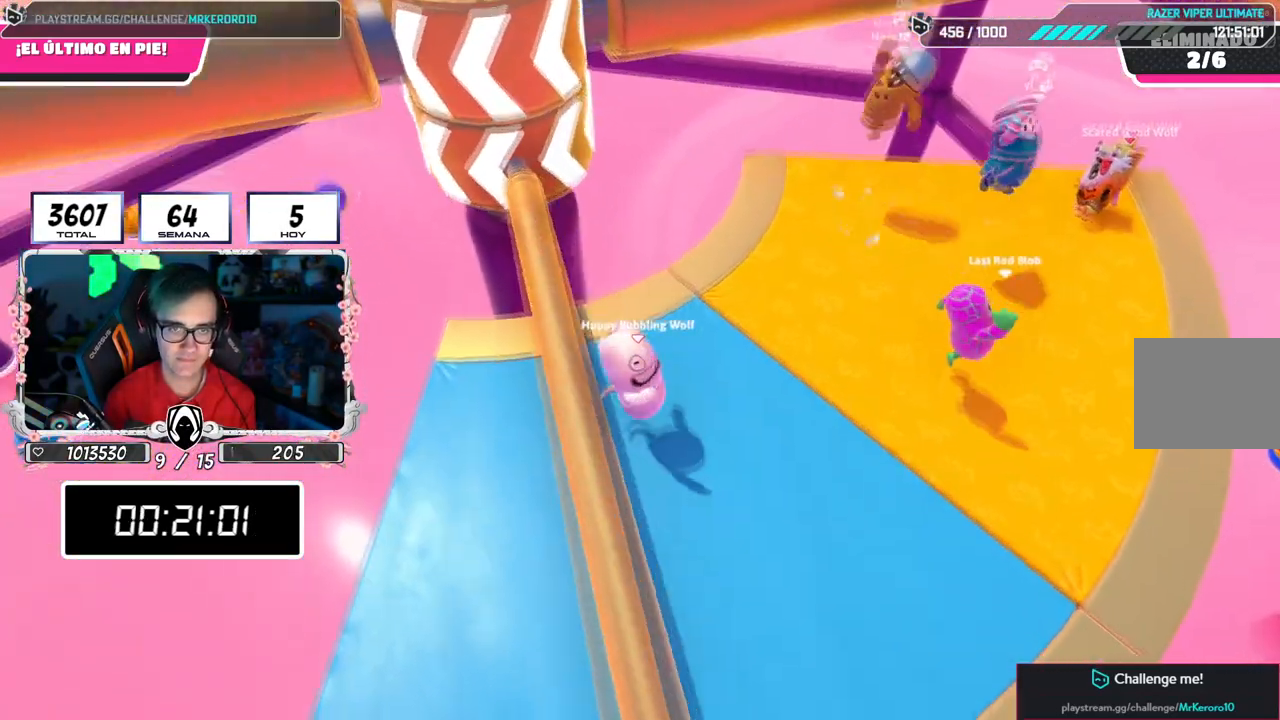
{"buttons": [], "left_stick": "down-right", "right_stick": "down", "events": [[33, "left_stick", "left"], [66, "L1", "down"], [83, "CROSS", "down"], [267, "left_stick", "down-right"], [367, "CROSS", "up"], [483, "right_stick", "down"], [500, "L1", "up"]]}
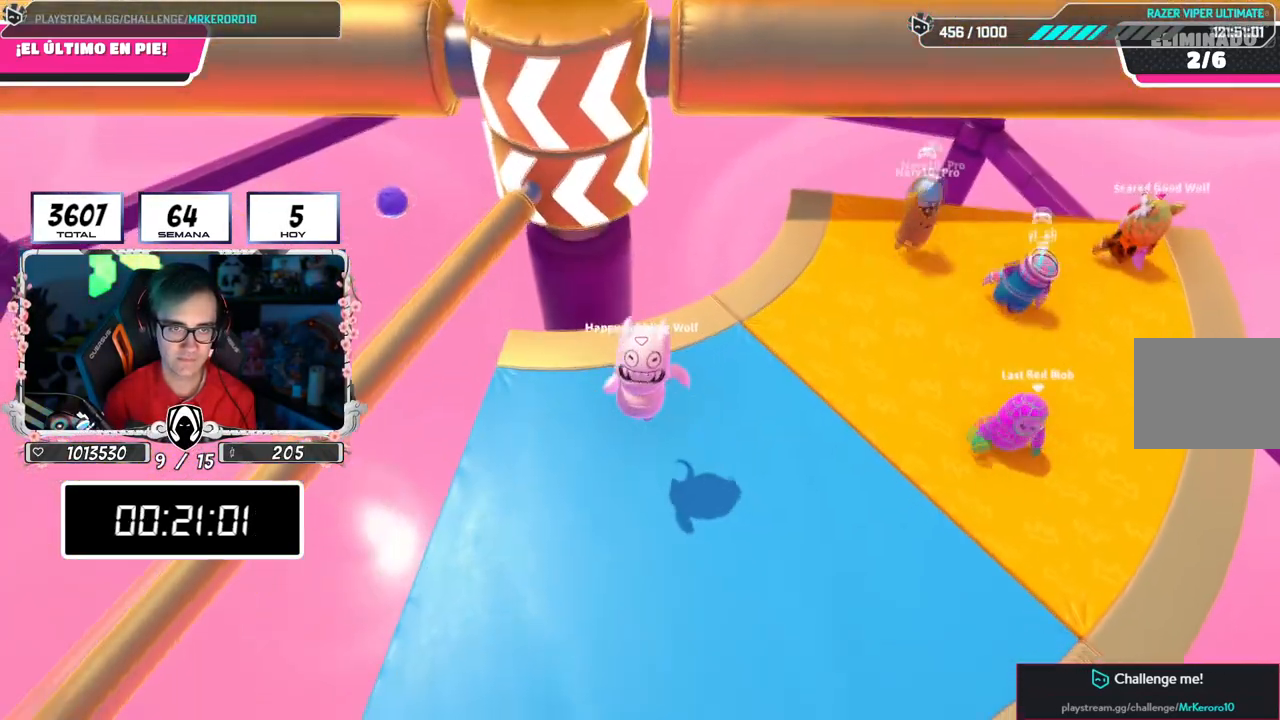
{"buttons": ["CROSS", "L1"], "left_stick": "right", "right_stick": "center"}
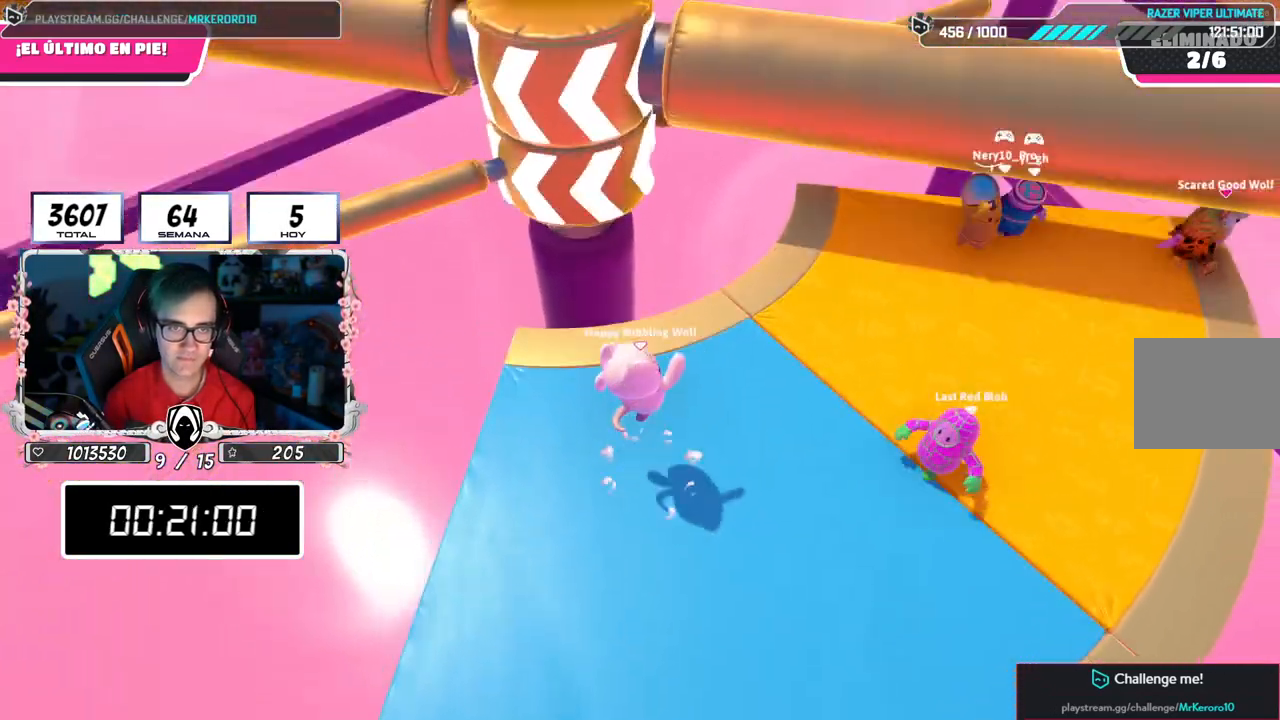
{"buttons": ["L1"], "left_stick": "left", "right_stick": "center"}
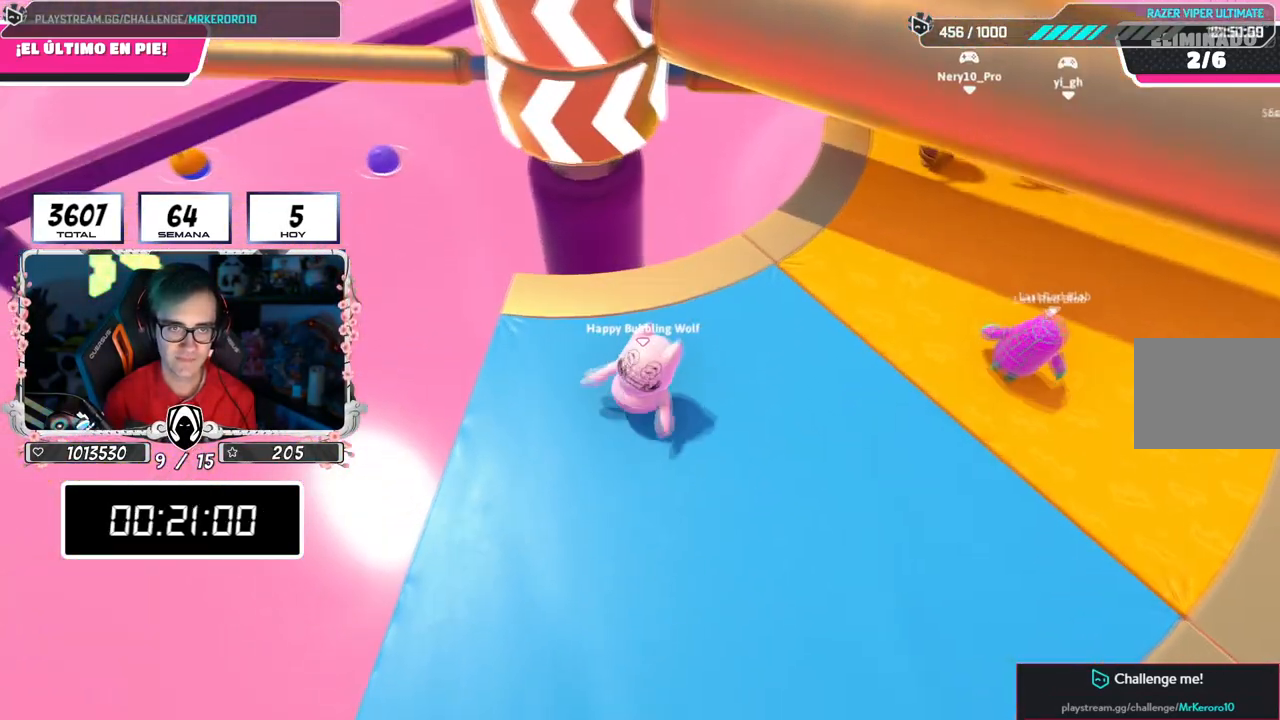
{"buttons": [], "left_stick": "down-left", "right_stick": "center", "events": [[17, "L1", "up"], [117, "left_stick", "up"], [200, "left_stick", "right"], [250, "left_stick", "down-right"], [417, "left_stick", "down-left"]]}